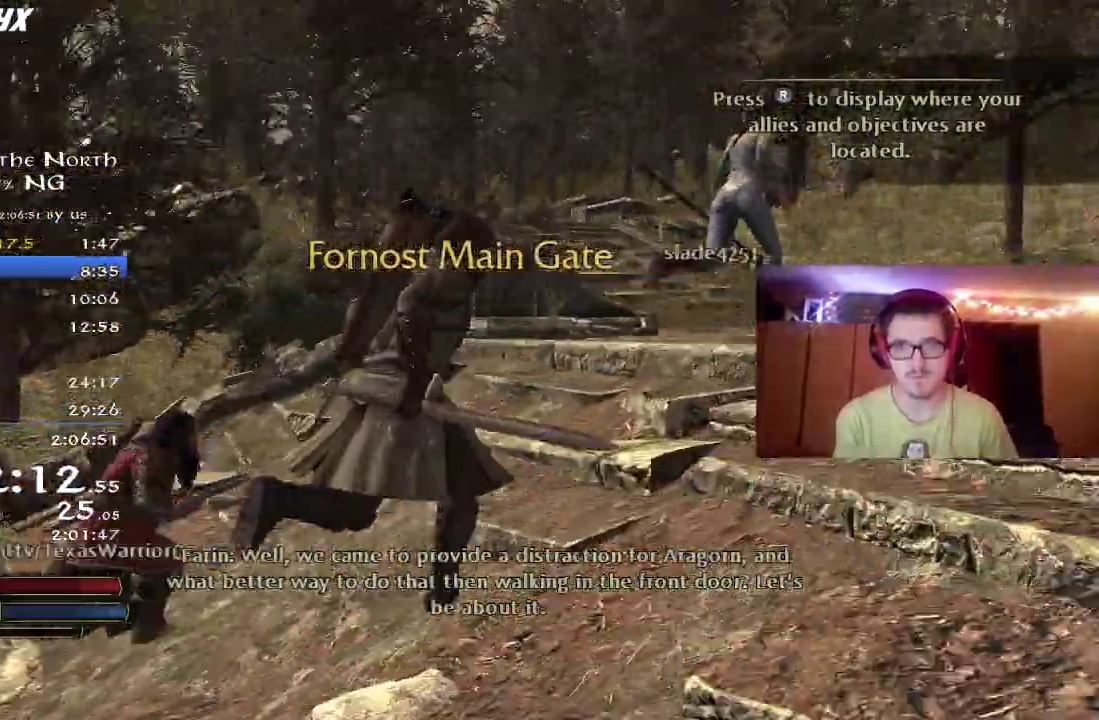
Gameplay with a controller (Xbox layout); each line is a JSON object with the inputs held at the frame after it (dt_ms = milliseconds from this image to that frame). "button_events" lists button changes between this image and that frame as [ms after this image, input, new state], when the widget could be followed in between (sticks are given only as held states). Not read: R1.
{"dt_ms": 400, "buttons": [], "left_stick": "right", "right_stick": "up-right", "button_events": [[117, "R2", "up"]]}
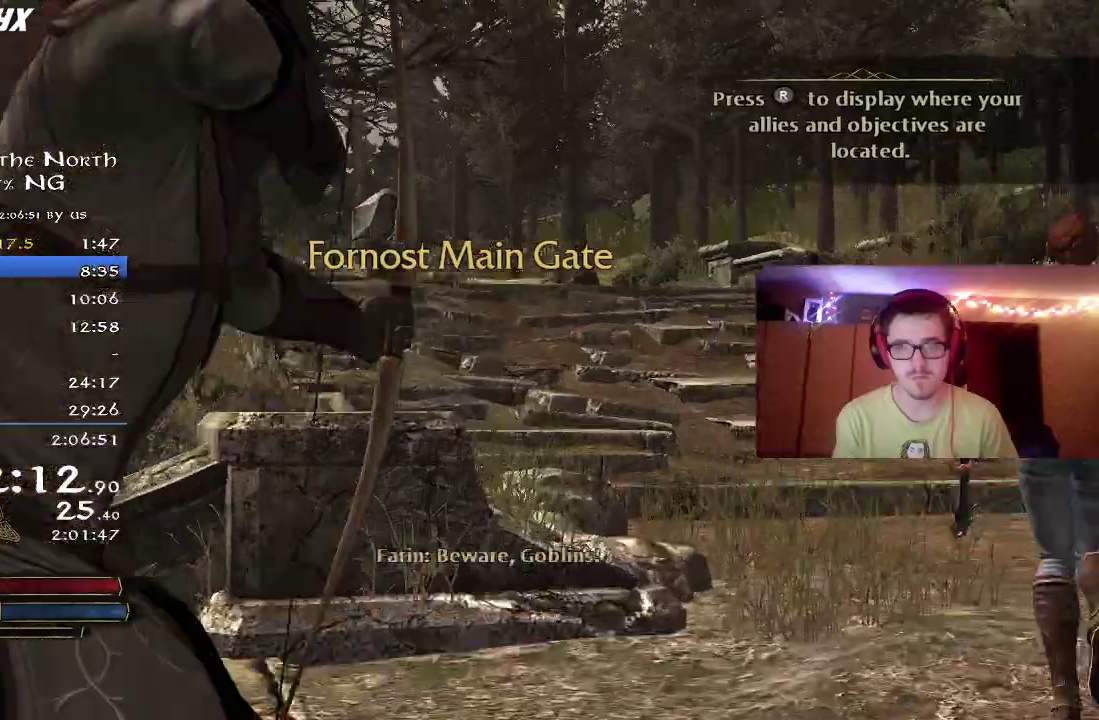
{"dt_ms": 800, "buttons": [], "left_stick": "up-right", "right_stick": "center", "button_events": []}
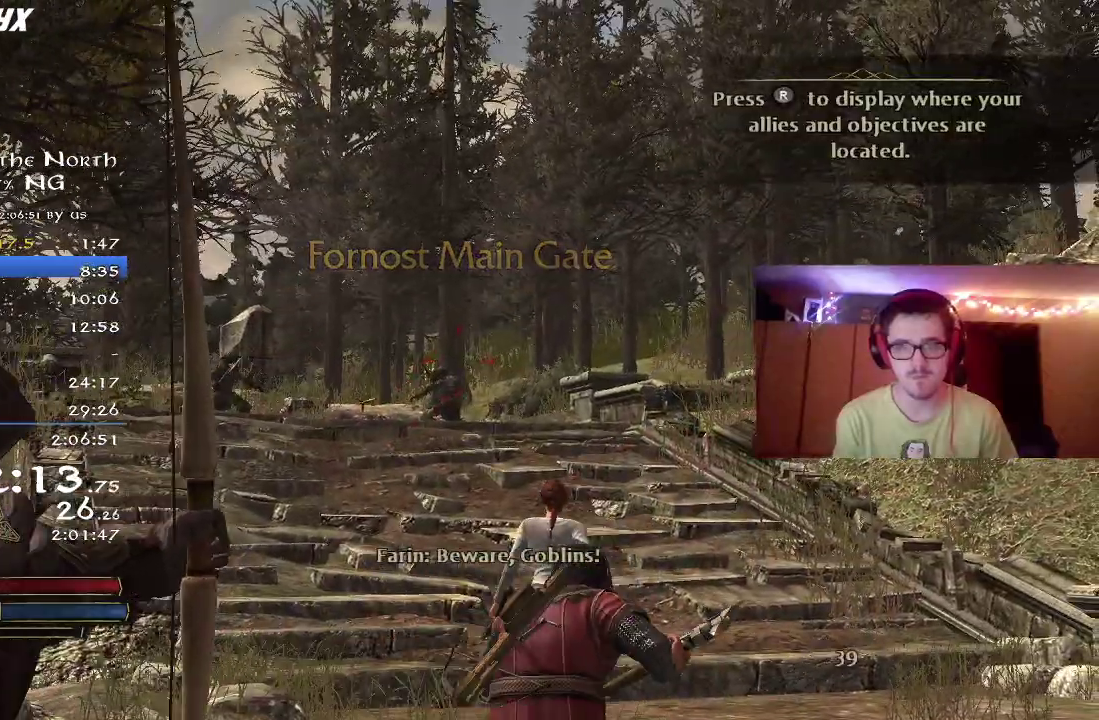
{"dt_ms": 300, "buttons": [], "left_stick": "up-right", "right_stick": "center", "button_events": []}
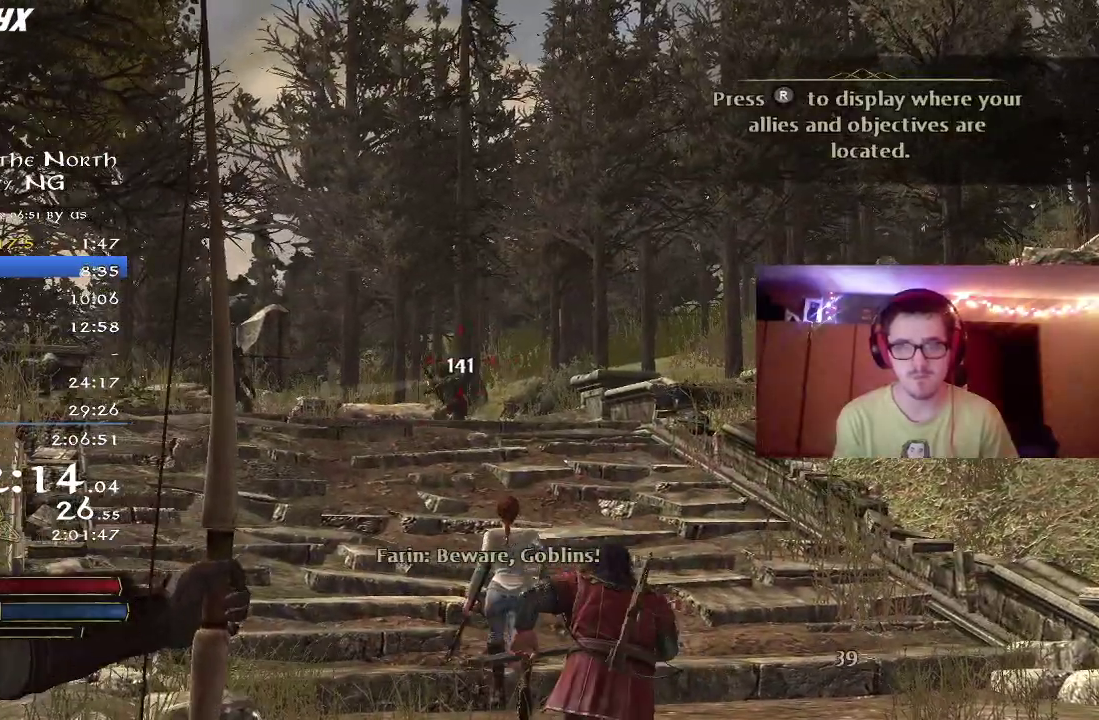
{"dt_ms": 500, "buttons": [], "left_stick": "up-right", "right_stick": "right", "button_events": []}
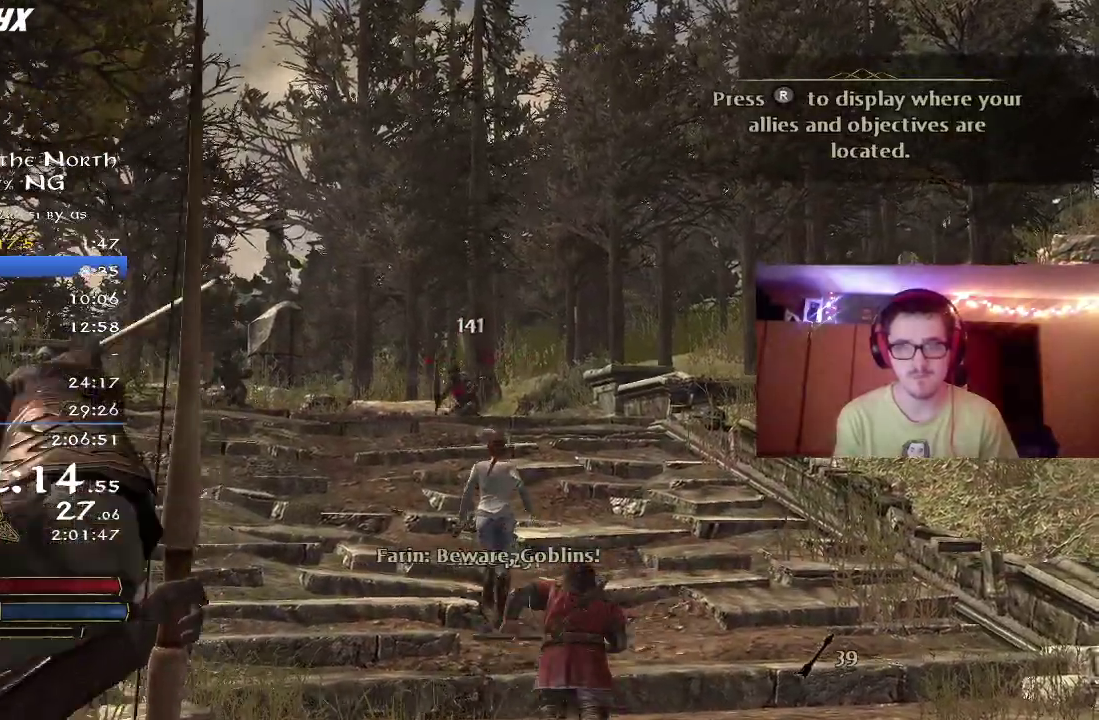
{"dt_ms": 700, "buttons": [], "left_stick": "right", "right_stick": "center", "button_events": []}
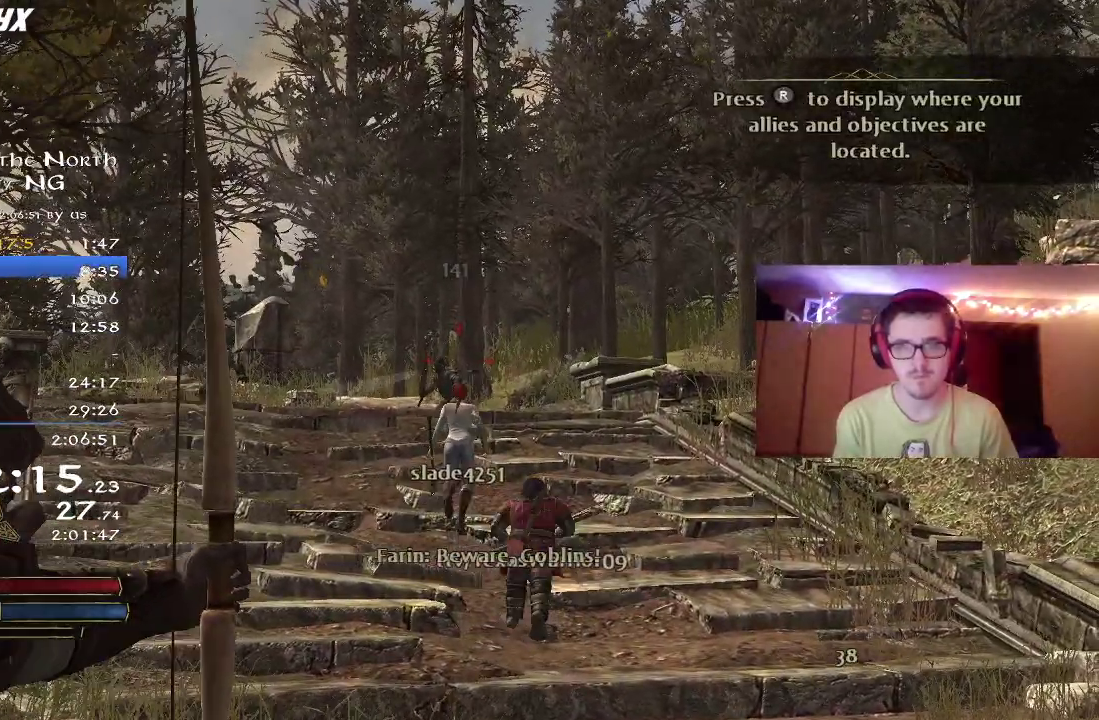
{"dt_ms": 300, "buttons": [], "left_stick": "center", "right_stick": "center", "button_events": []}
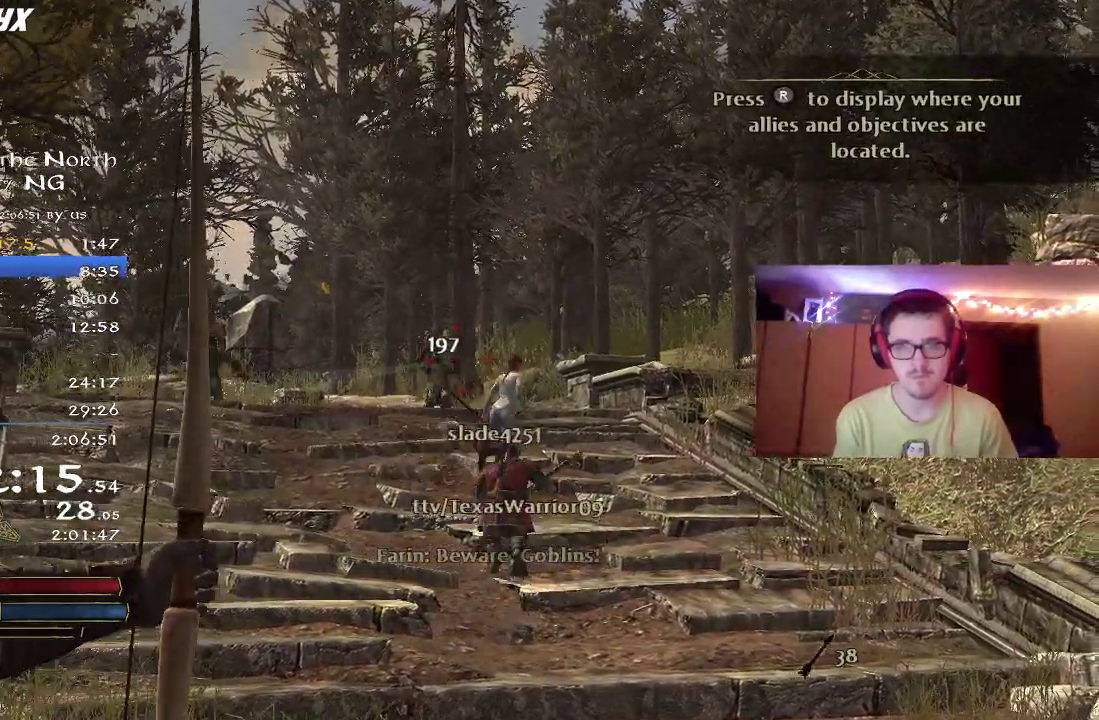
{"dt_ms": 500, "buttons": [], "left_stick": "up", "right_stick": "center", "button_events": []}
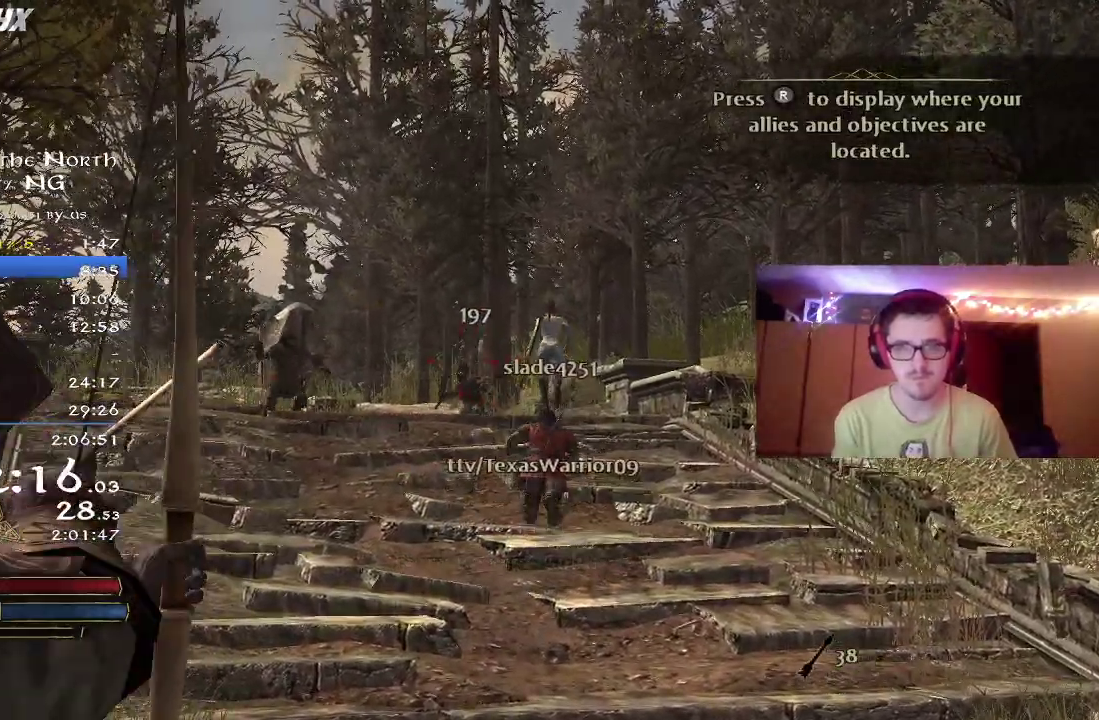
{"dt_ms": 500, "buttons": [], "left_stick": "up-right", "right_stick": "center", "button_events": []}
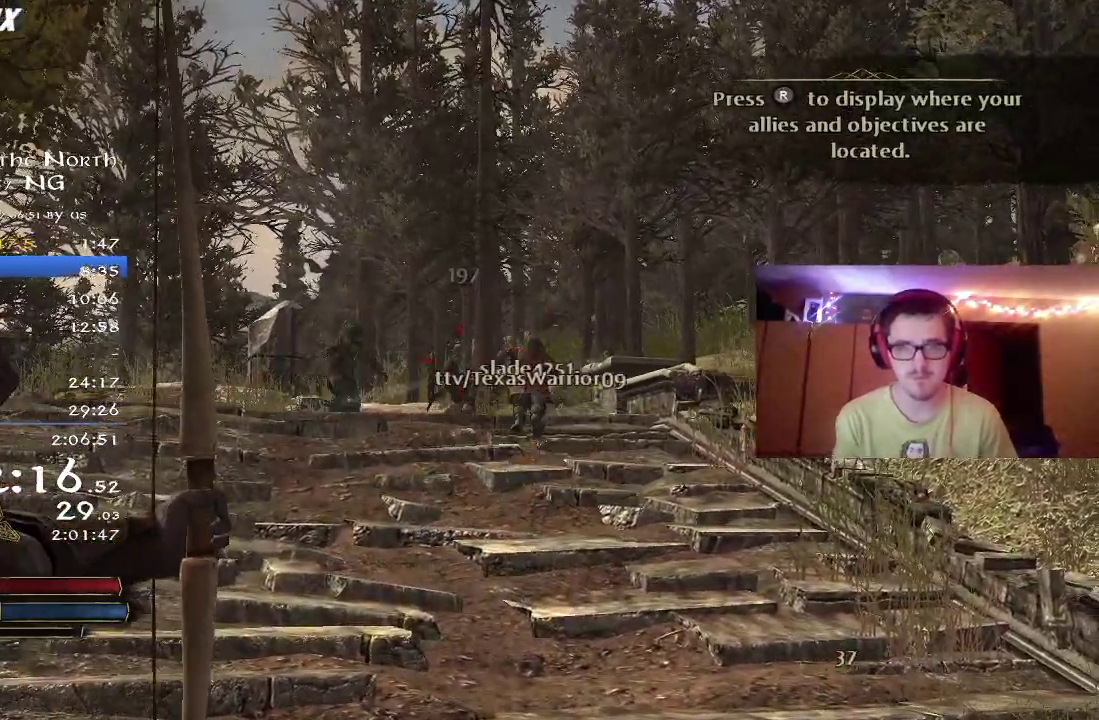
{"dt_ms": 300, "buttons": [], "left_stick": "up-right", "right_stick": "center", "button_events": []}
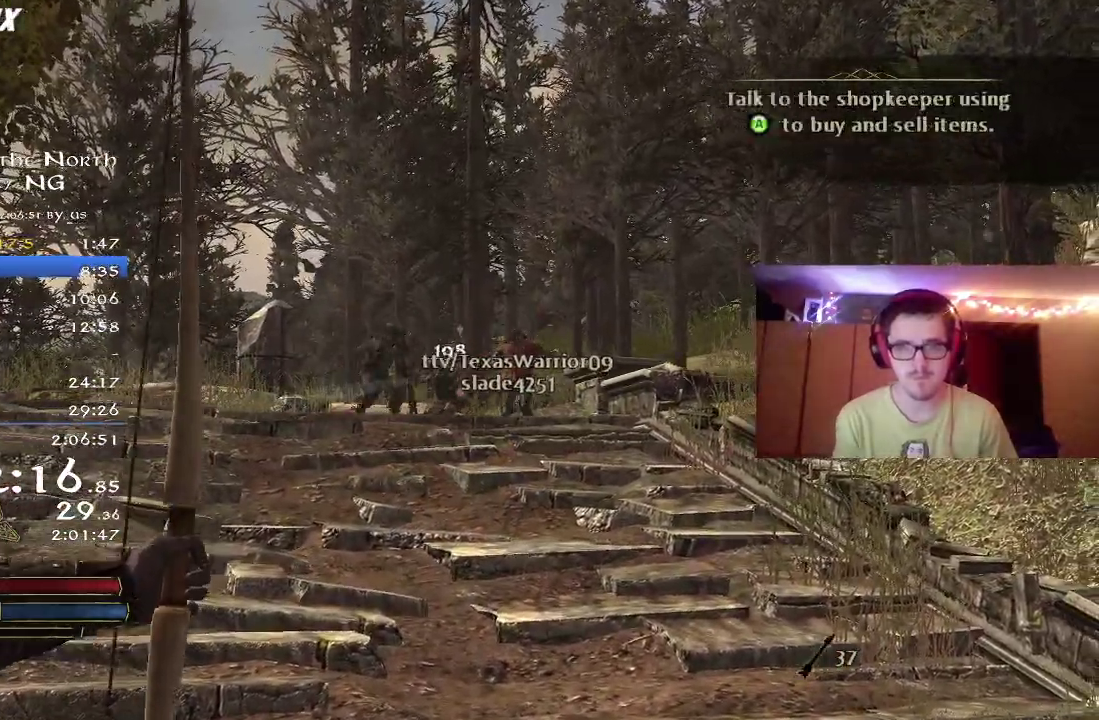
{"dt_ms": 800, "buttons": [], "left_stick": "up", "right_stick": "center", "button_events": []}
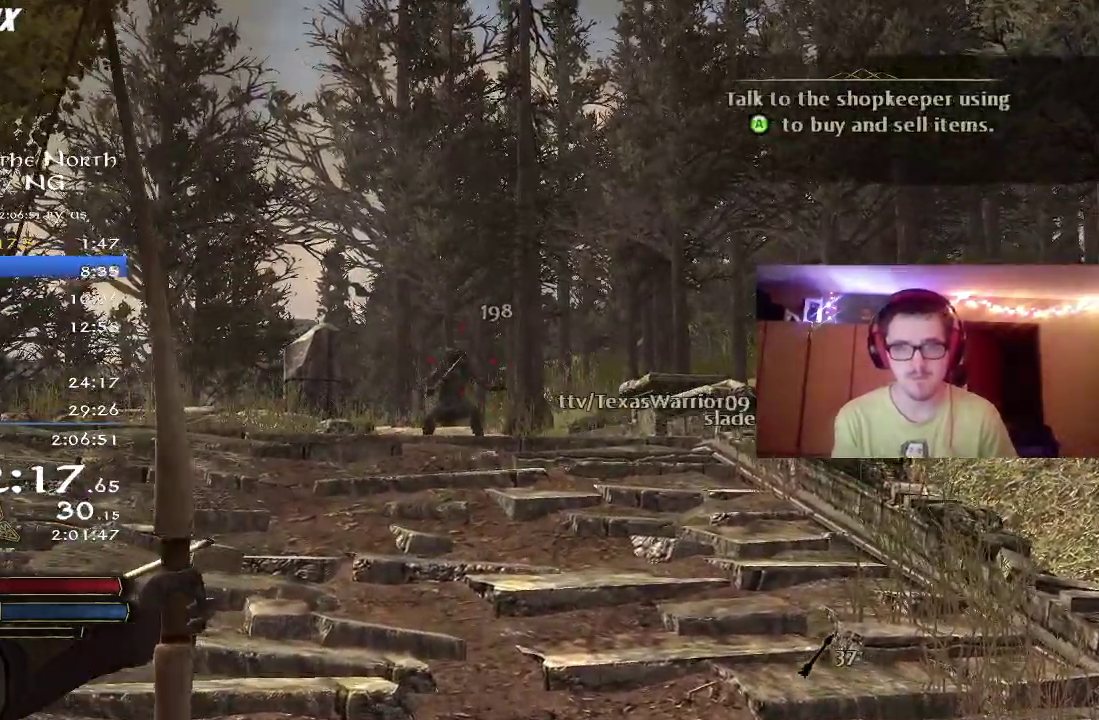
{"dt_ms": 400, "buttons": [], "left_stick": "up-right", "right_stick": "center", "button_events": []}
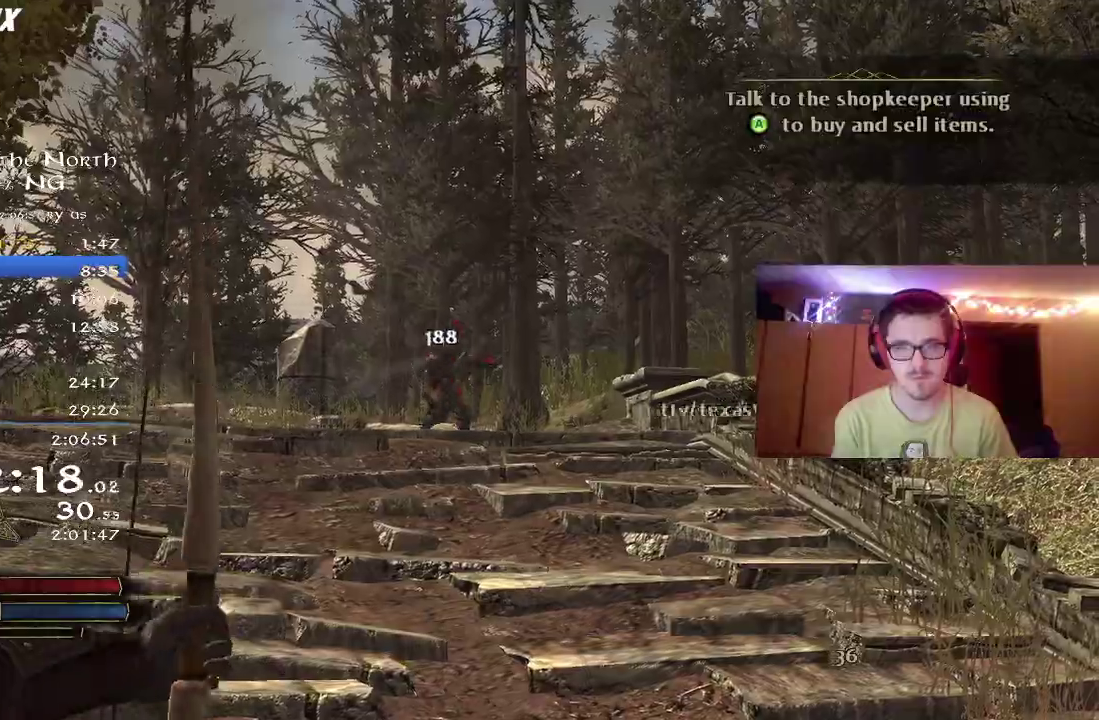
{"dt_ms": 300, "buttons": [], "left_stick": "up", "right_stick": "up", "button_events": []}
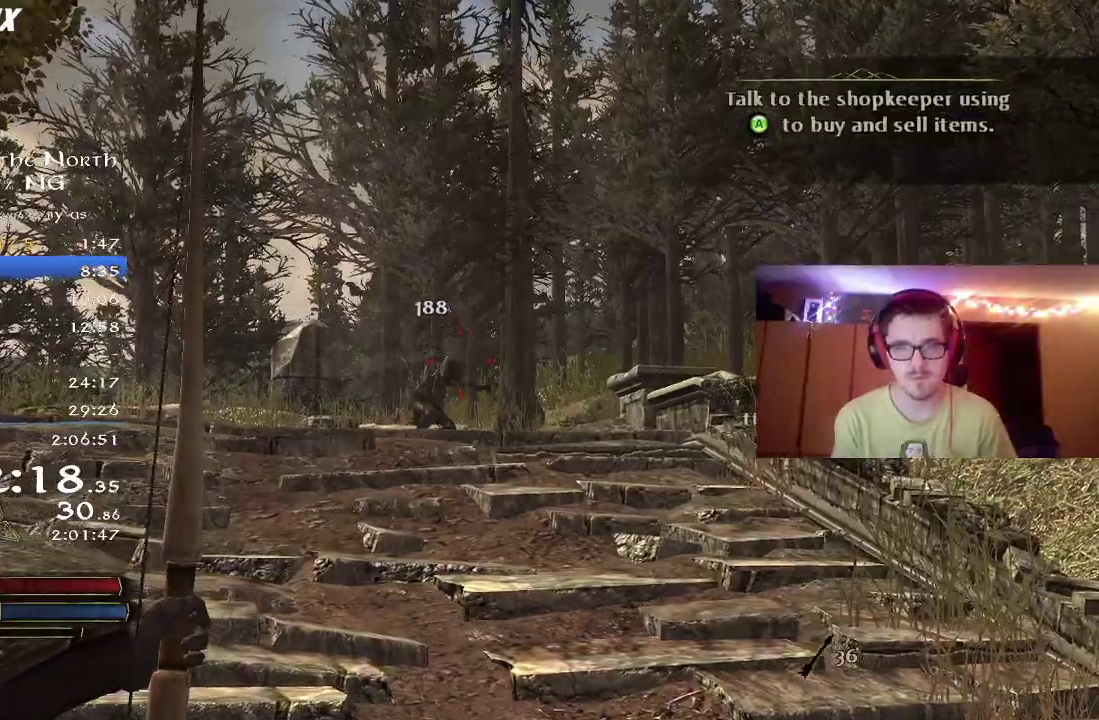
{"dt_ms": 800, "buttons": [], "left_stick": "up", "right_stick": "center", "button_events": []}
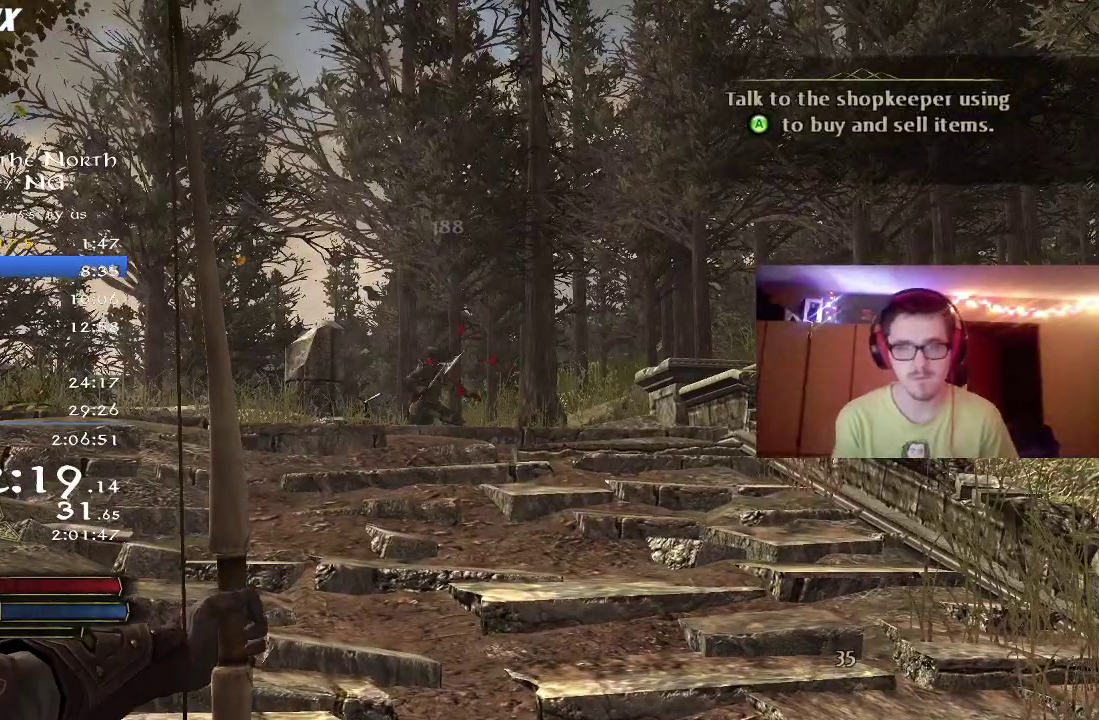
{"dt_ms": 400, "buttons": [], "left_stick": "up", "right_stick": "center", "button_events": []}
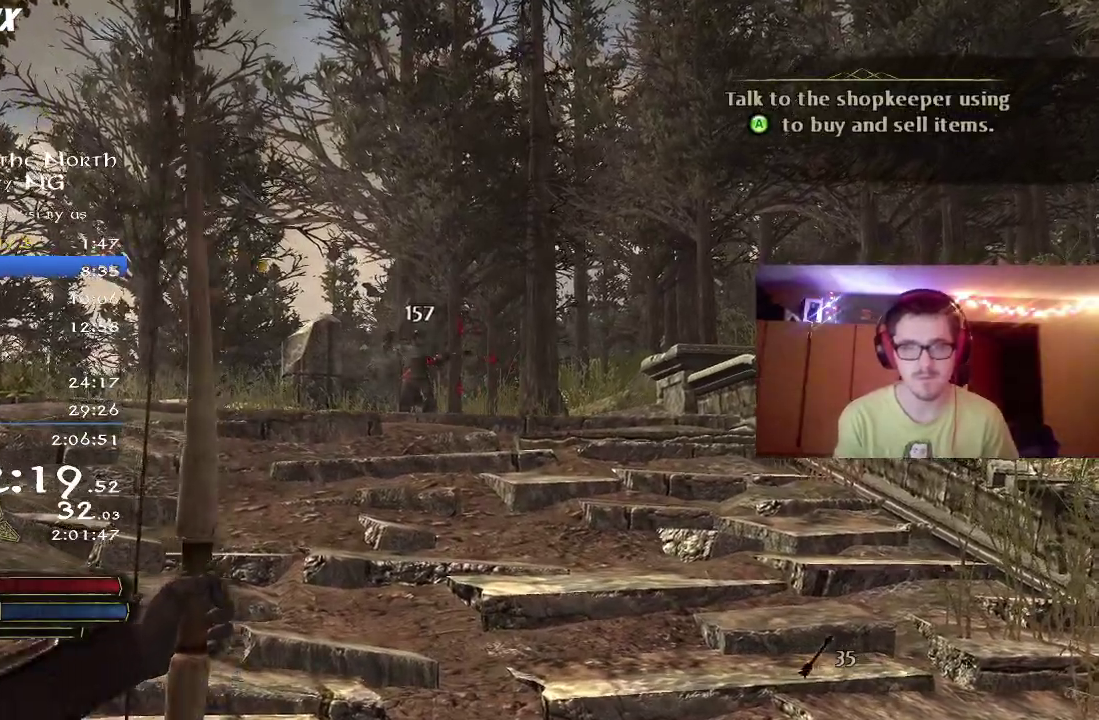
{"dt_ms": 400, "buttons": [], "left_stick": "up", "right_stick": "center", "button_events": []}
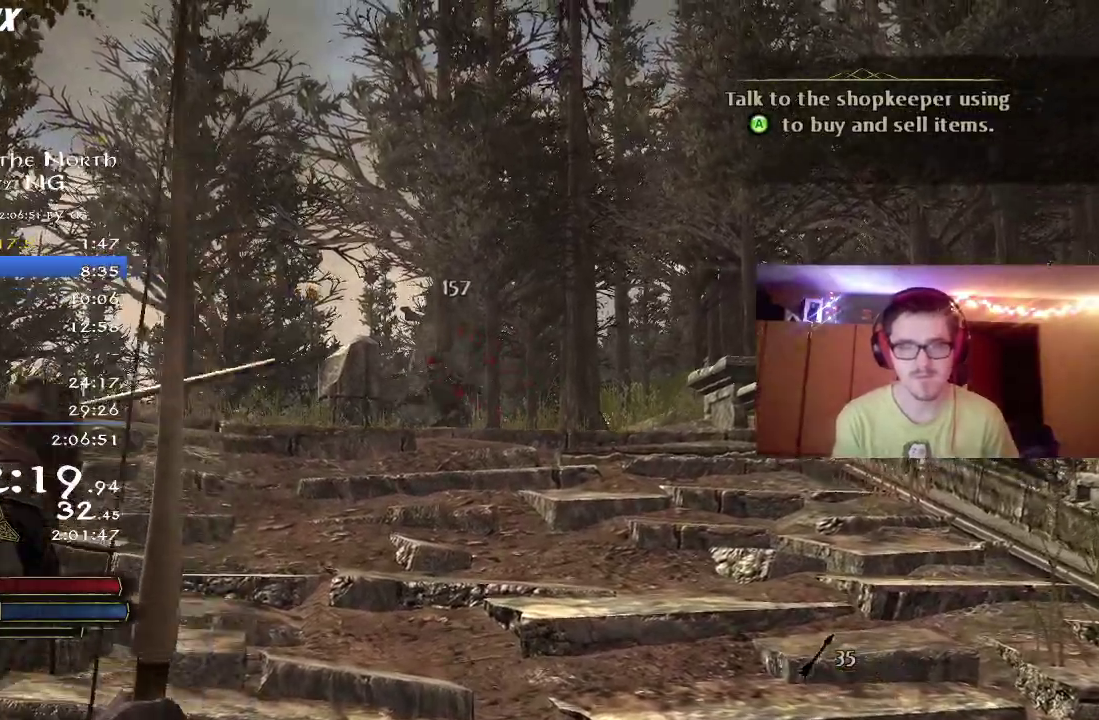
{"dt_ms": 800, "buttons": [], "left_stick": "up", "right_stick": "down", "button_events": []}
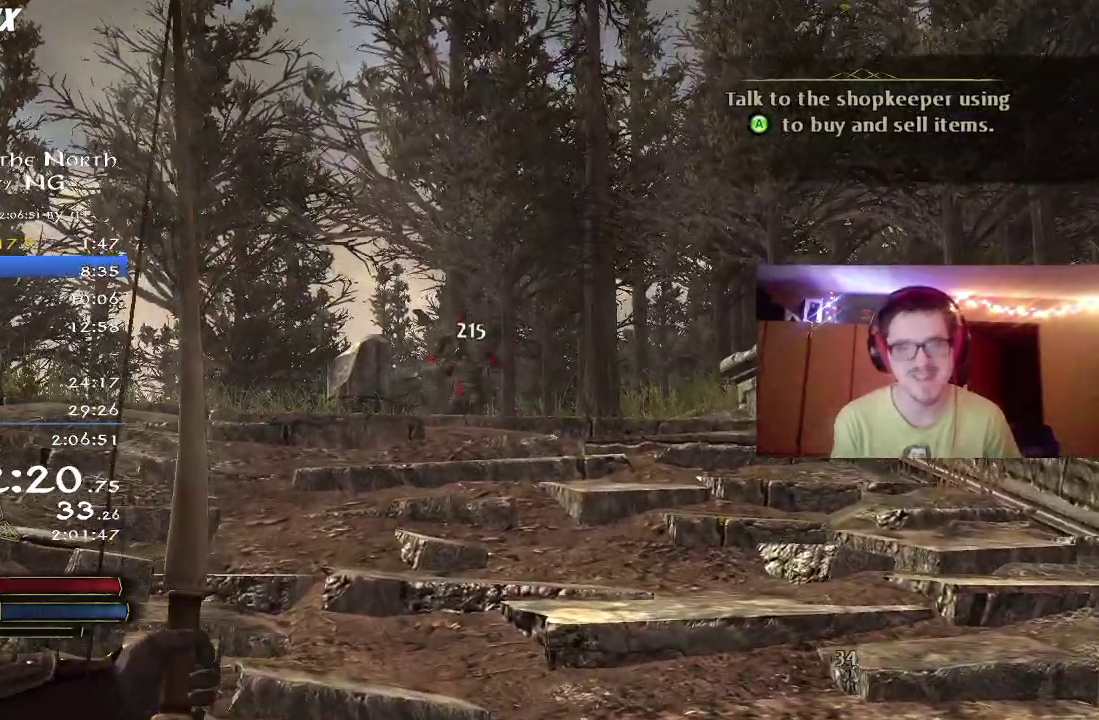
{"dt_ms": 300, "buttons": ["R2"], "left_stick": "up", "right_stick": "down", "button_events": [[33, "R2", "down"]]}
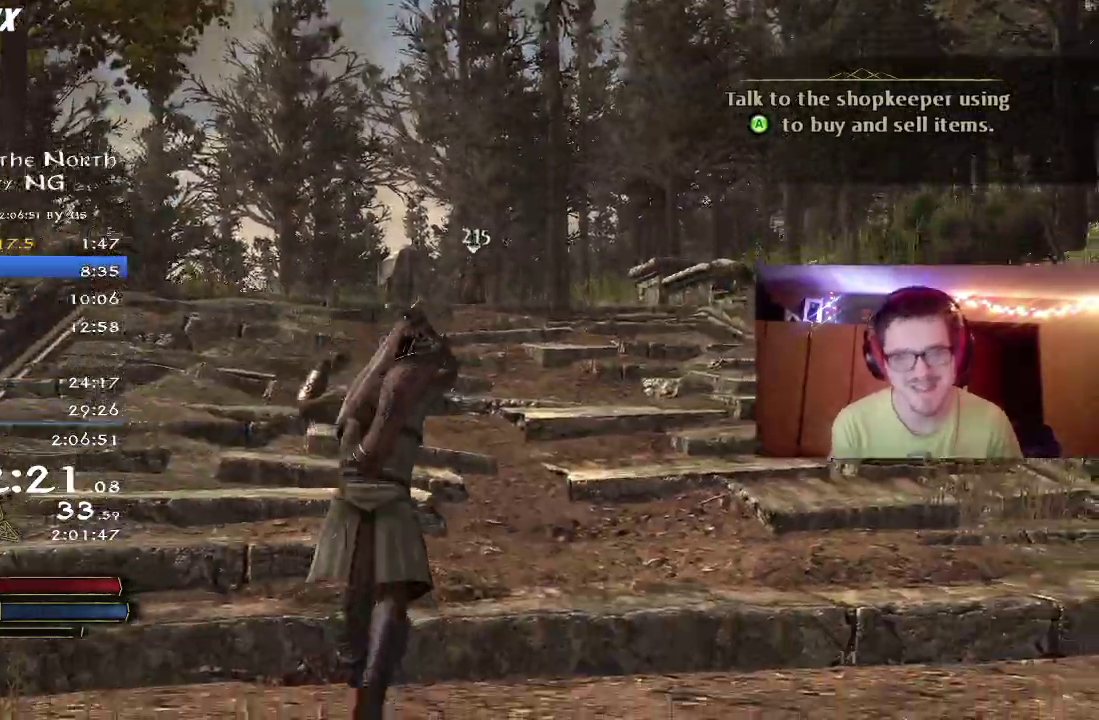
{"dt_ms": 500, "buttons": ["R2"], "left_stick": "up", "right_stick": "center", "button_events": []}
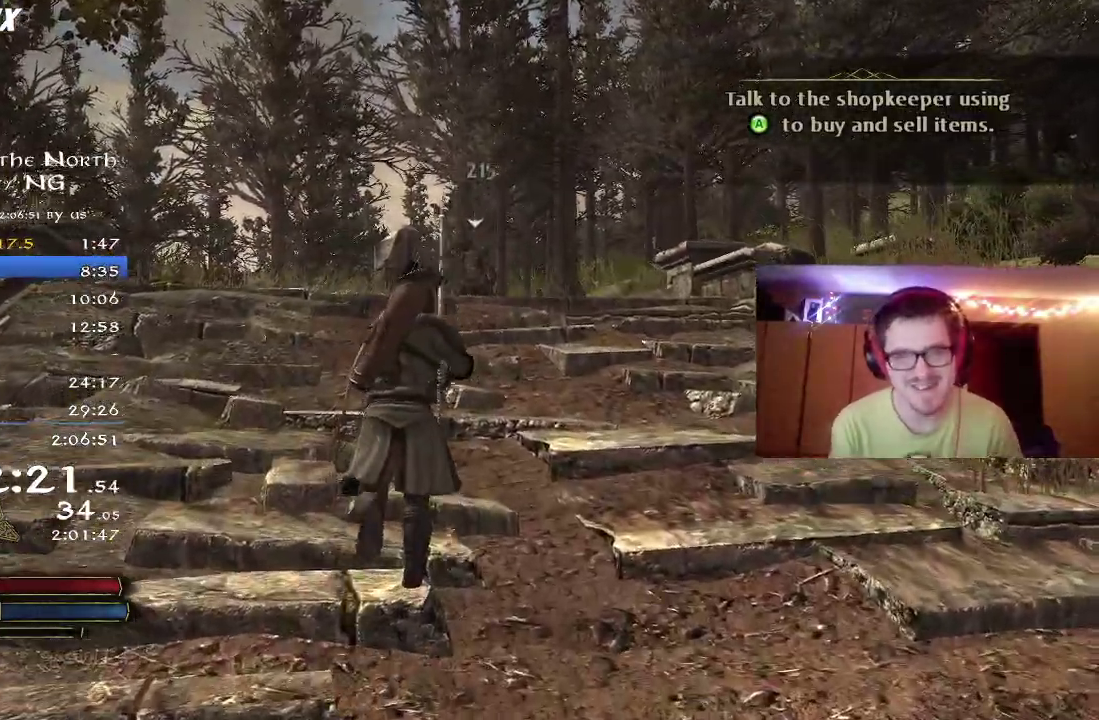
{"dt_ms": 700, "buttons": ["R2"], "left_stick": "up", "right_stick": "center", "button_events": []}
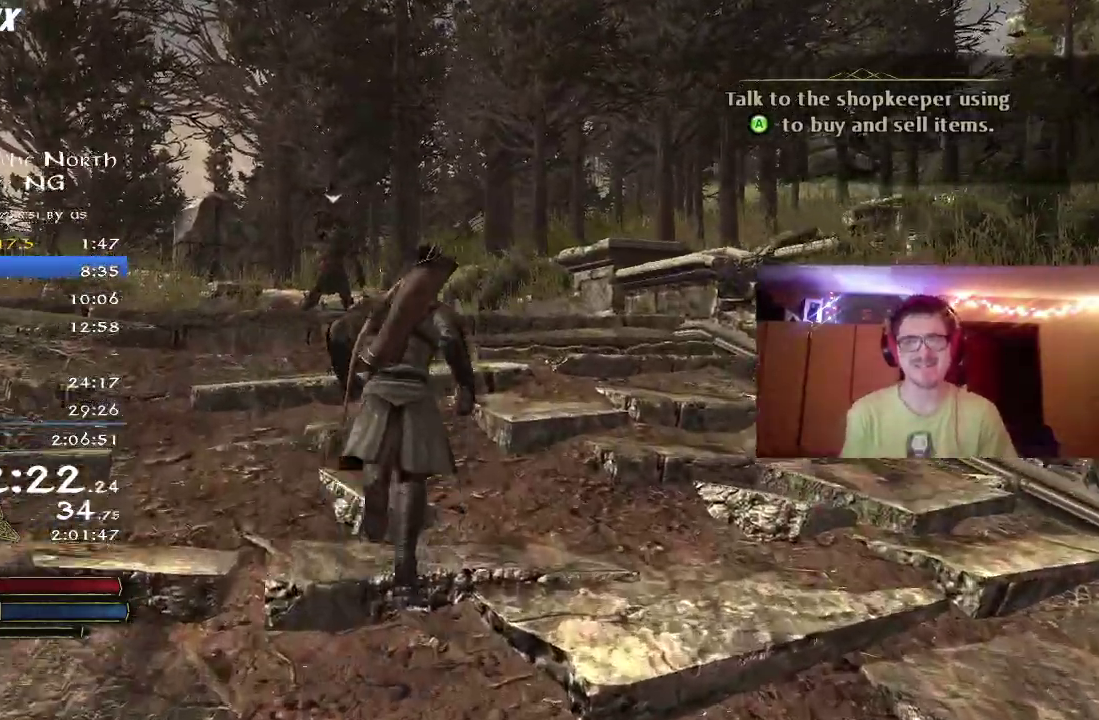
{"dt_ms": 300, "buttons": ["R2"], "left_stick": "up", "right_stick": "center", "button_events": []}
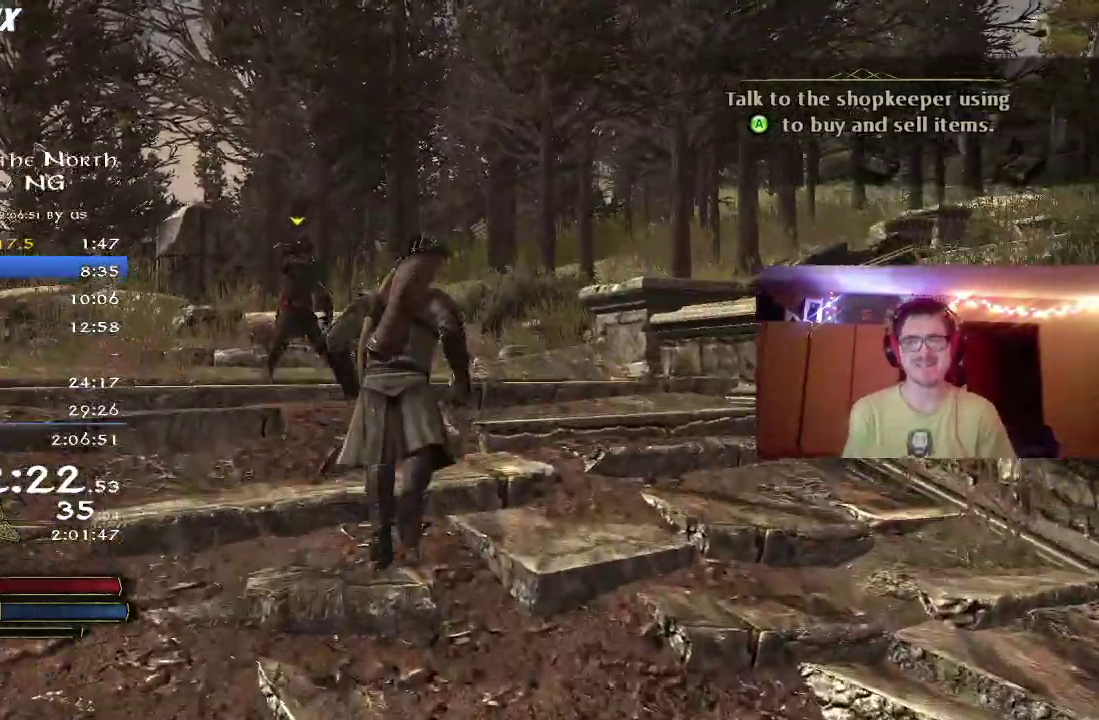
{"dt_ms": 500, "buttons": ["R2"], "left_stick": "up-left", "right_stick": "center", "button_events": []}
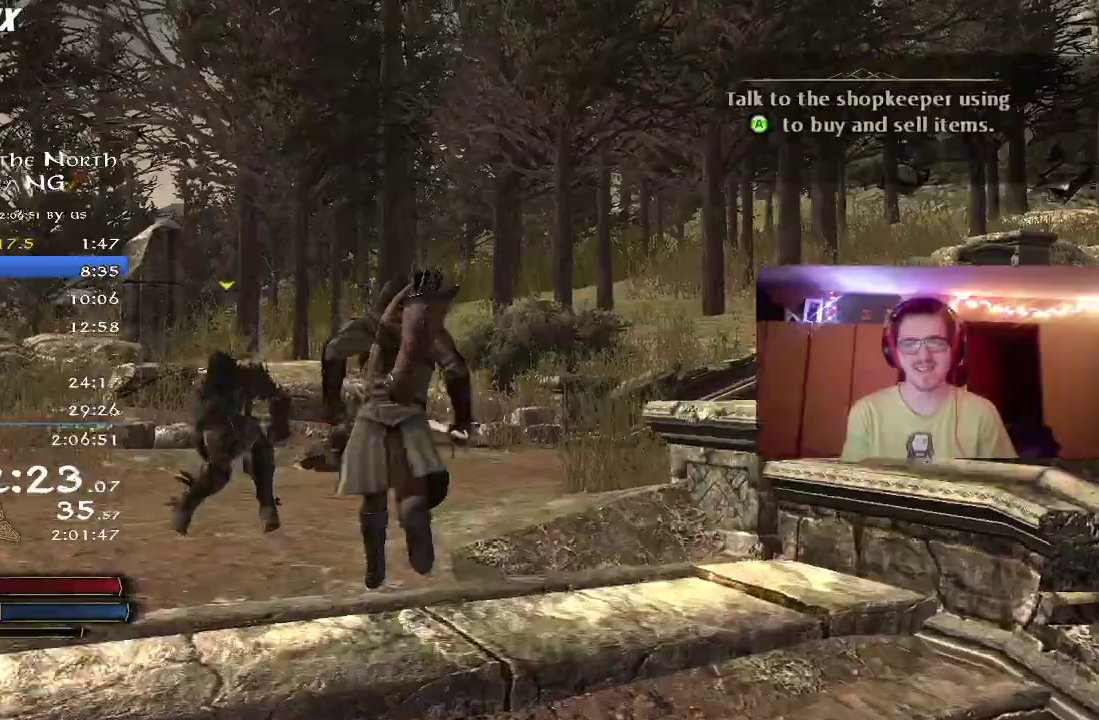
{"dt_ms": 500, "buttons": [], "left_stick": "up", "right_stick": "right", "button_events": [[50, "R2", "up"], [50, "Y", "down"], [133, "Y", "up"]]}
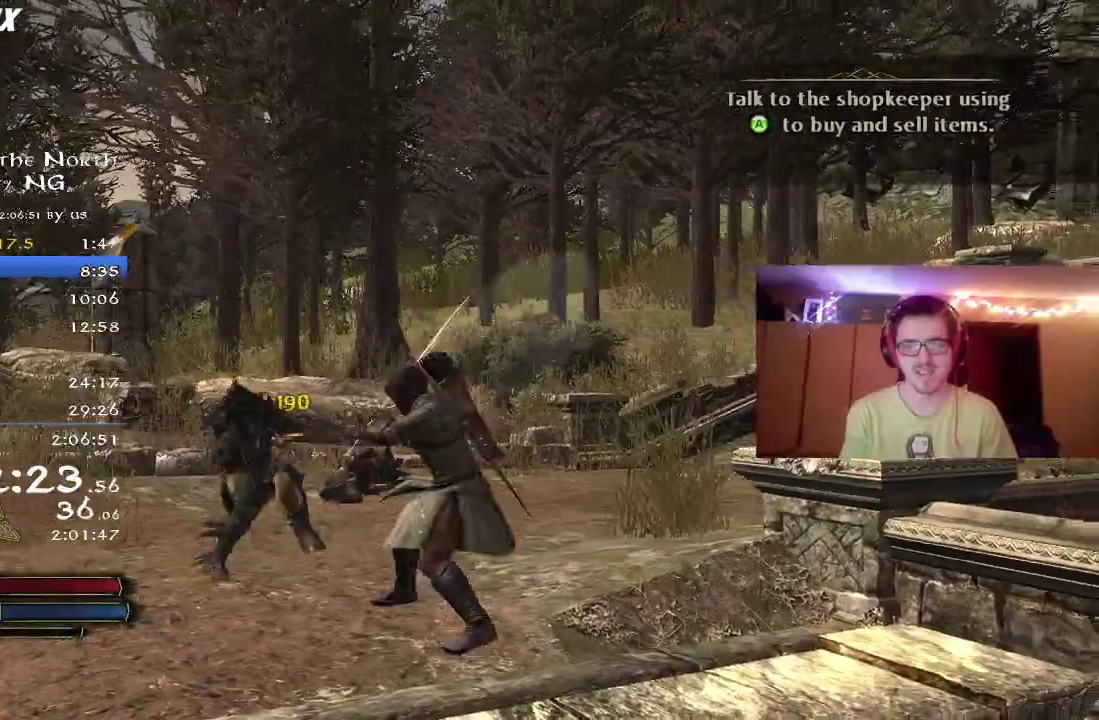
{"dt_ms": 300, "buttons": ["R2"], "left_stick": "up", "right_stick": "center", "button_events": [[250, "R2", "down"]]}
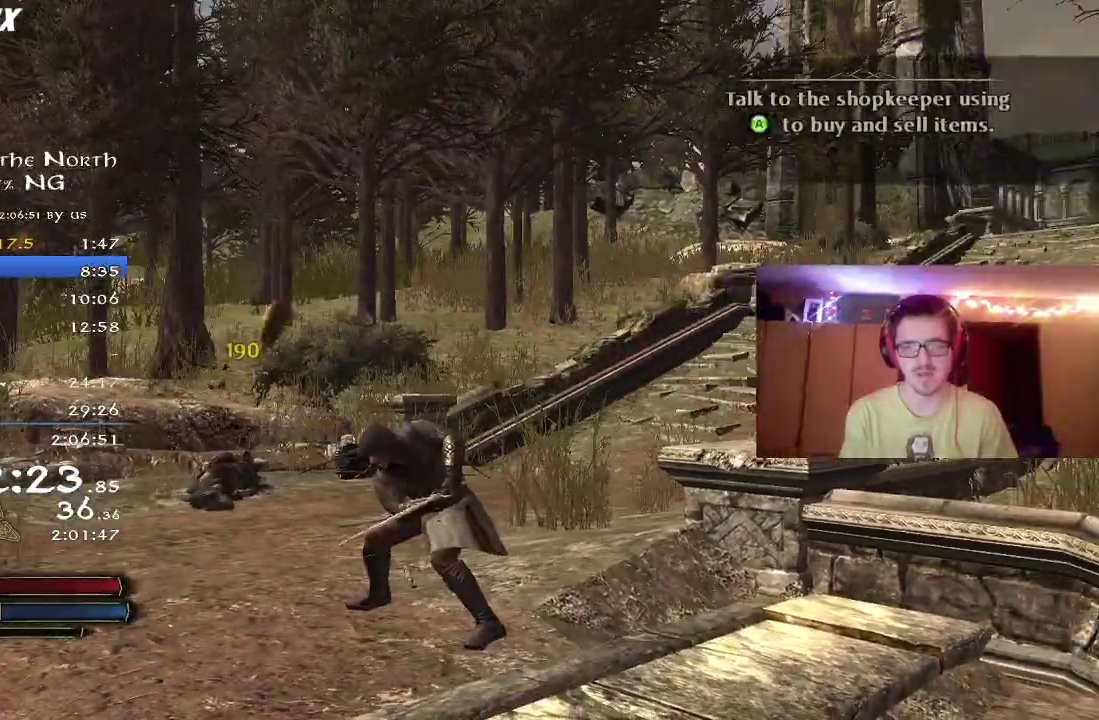
{"dt_ms": 800, "buttons": ["R2"], "left_stick": "up-right", "right_stick": "center", "button_events": [[200, "B", "down"], [300, "B", "up"], [350, "B", "down"], [450, "B", "up"], [500, "B", "down"], [583, "B", "up"], [667, "B", "down"], [717, "B", "up"]]}
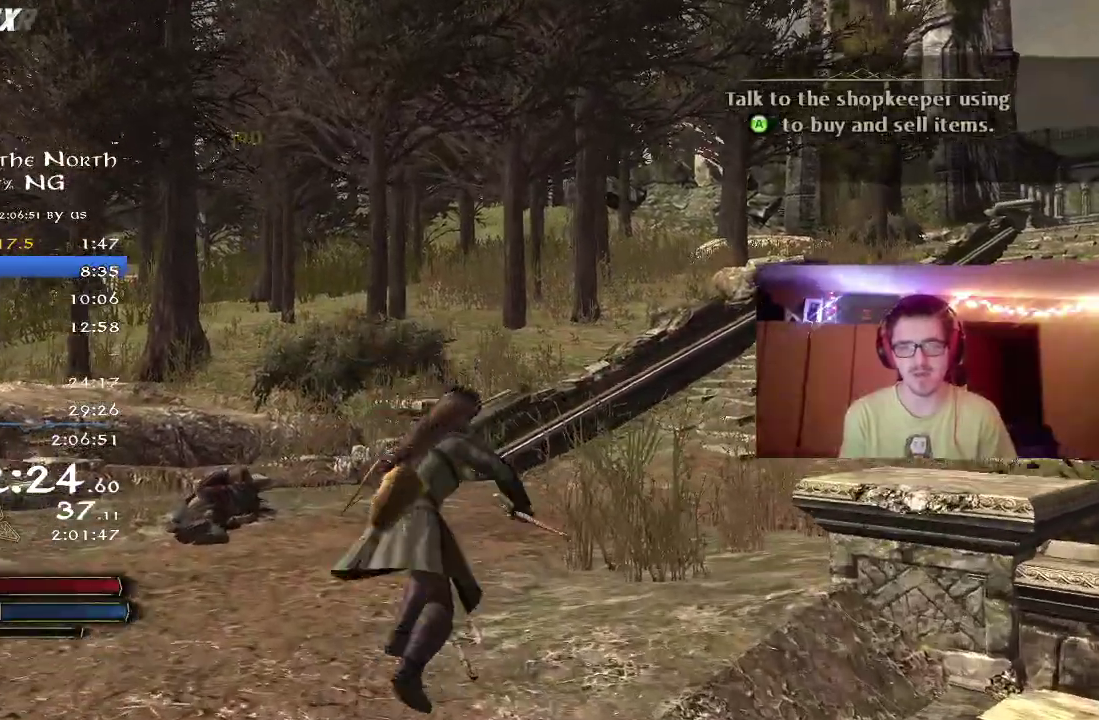
{"dt_ms": 400, "buttons": ["R2"], "left_stick": "up", "right_stick": "right", "button_events": []}
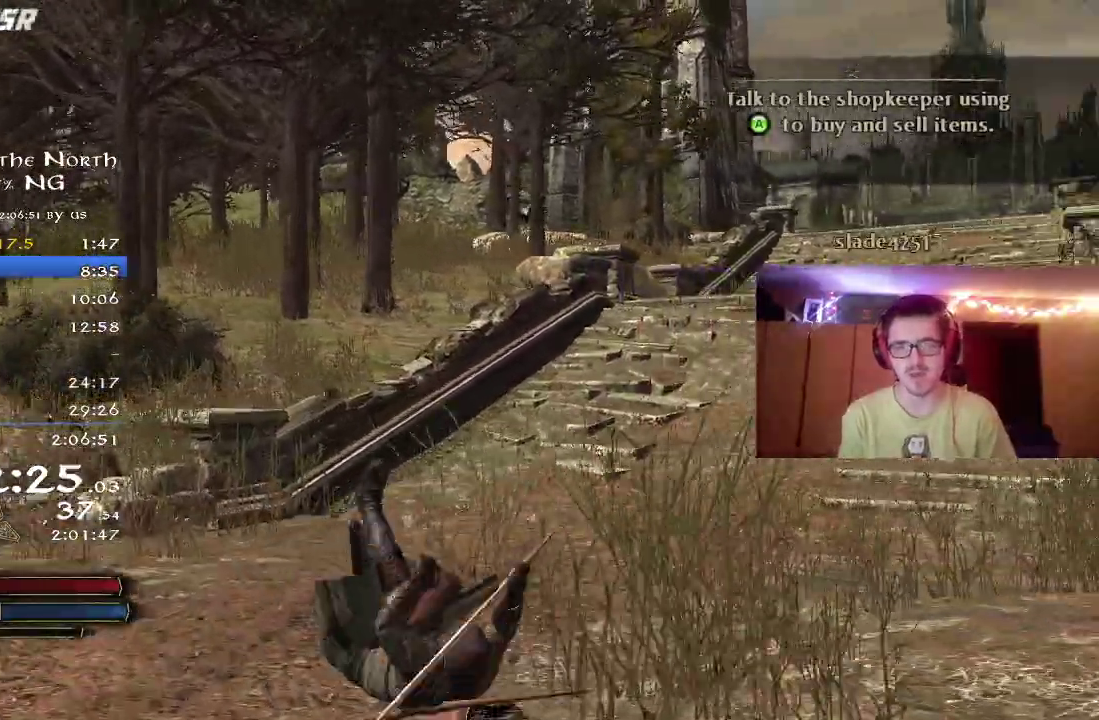
{"dt_ms": 300, "buttons": ["R2"], "left_stick": "up", "right_stick": "right", "button_events": []}
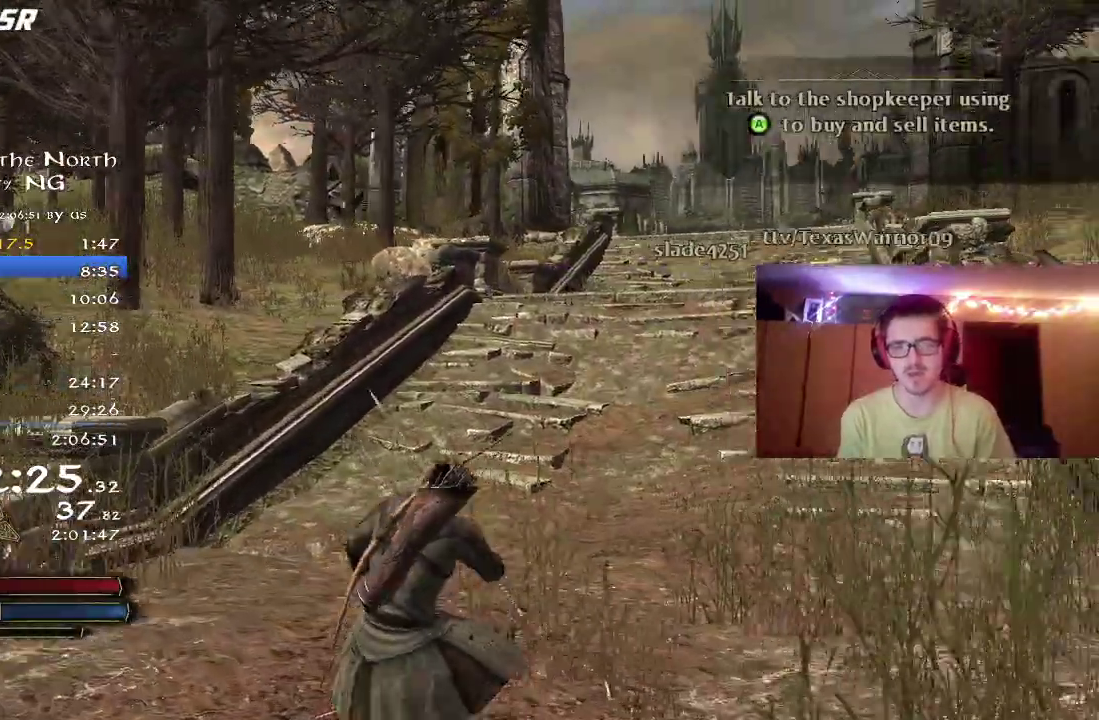
{"dt_ms": 800, "buttons": ["R2"], "left_stick": "up", "right_stick": "center", "button_events": []}
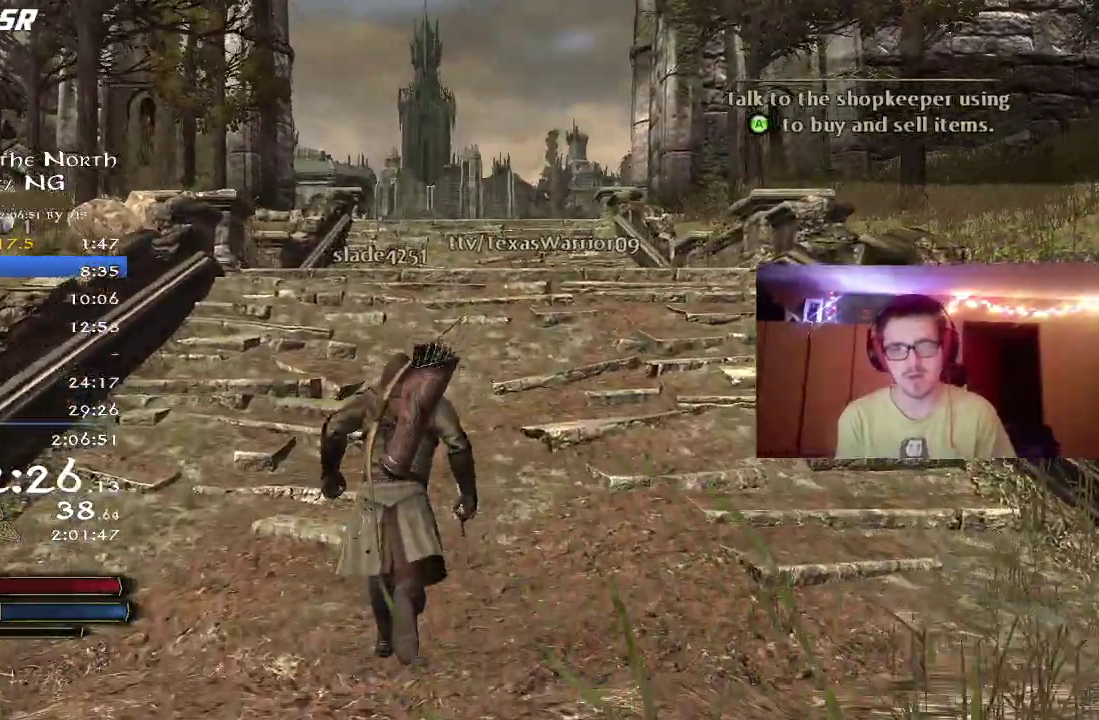
{"dt_ms": 400, "buttons": ["R2"], "left_stick": "up", "right_stick": "center", "button_events": [[117, "L2", "down"], [183, "L2", "up"]]}
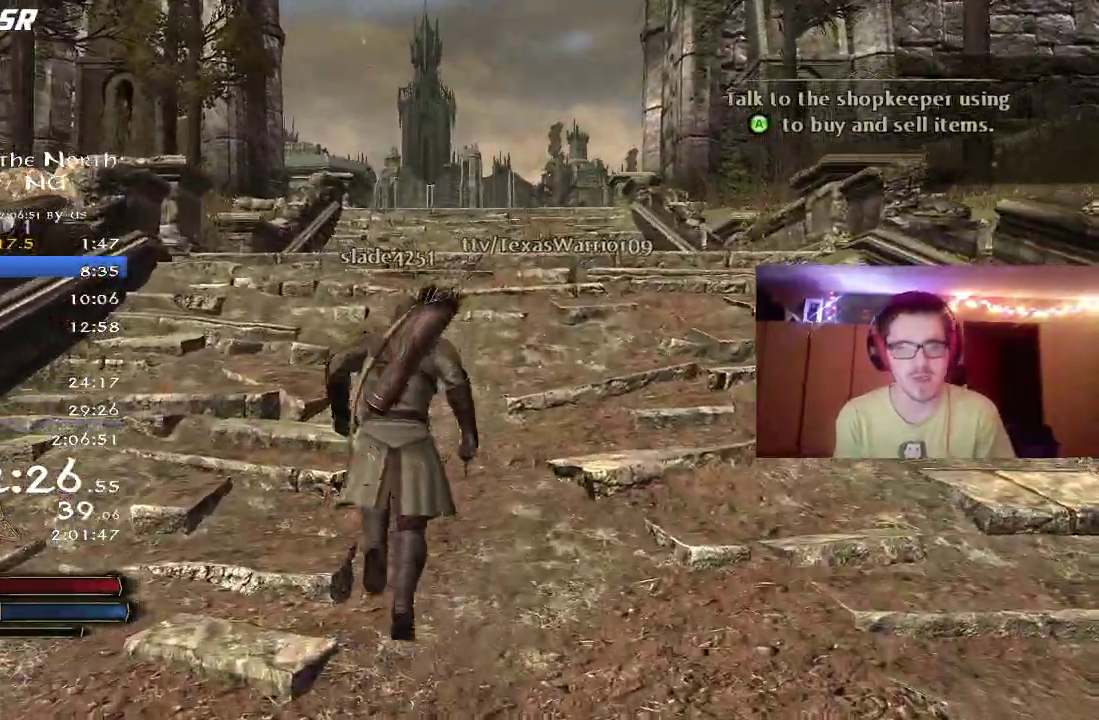
{"dt_ms": 400, "buttons": ["R2"], "left_stick": "up", "right_stick": "center", "button_events": []}
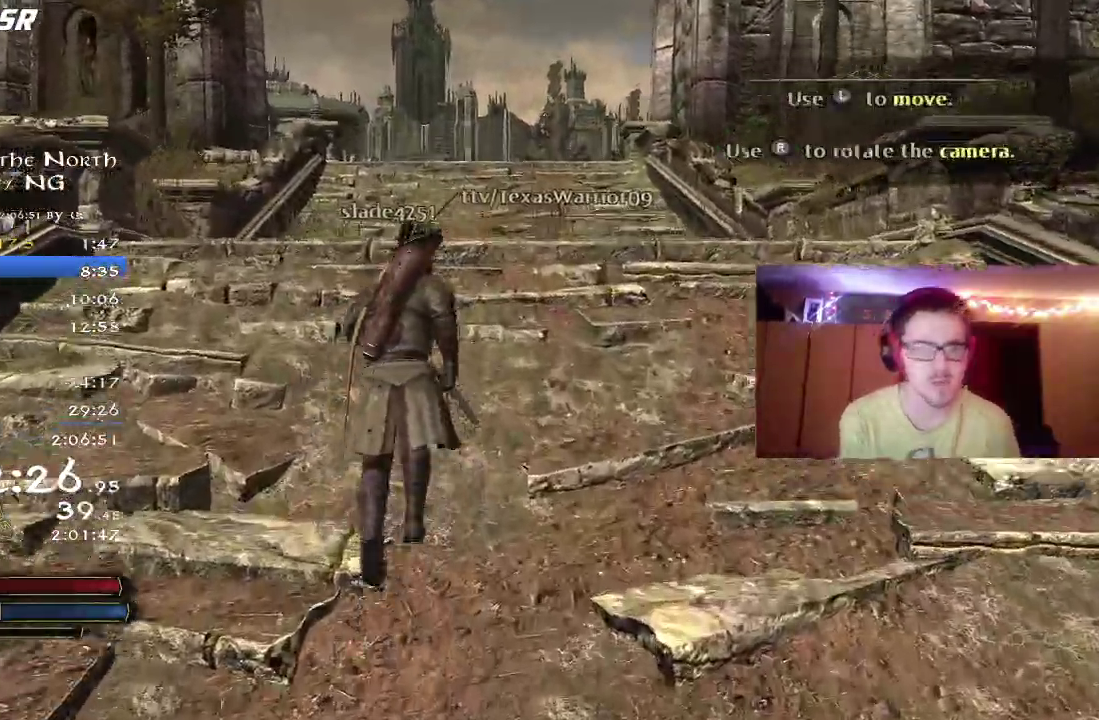
{"dt_ms": 800, "buttons": ["R2"], "left_stick": "up", "right_stick": "center", "button_events": []}